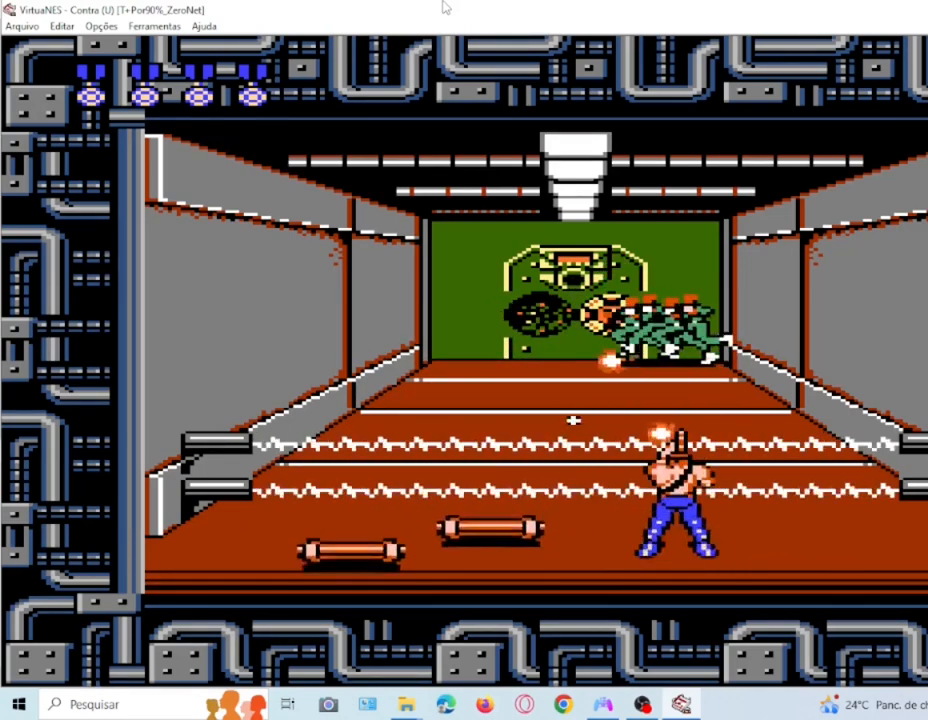
Gameplay with a controller (PlayStation layout); each line is a JSON object with the inputs held at the frame after it. "events" lists button and stick changes between this image and that frame as [ms after this image, input, new state], when the widget could be followed in between. Not read: L3 R3 left_stick right_stick.
{"buttons": ["SQUARE", "DPAD_DOWN"], "events": [[133, "SQUARE", "up"], [200, "SQUARE", "down"], [233, "DPAD_DOWN", "down"], [300, "SQUARE", "up"], [400, "SQUARE", "down"]]}
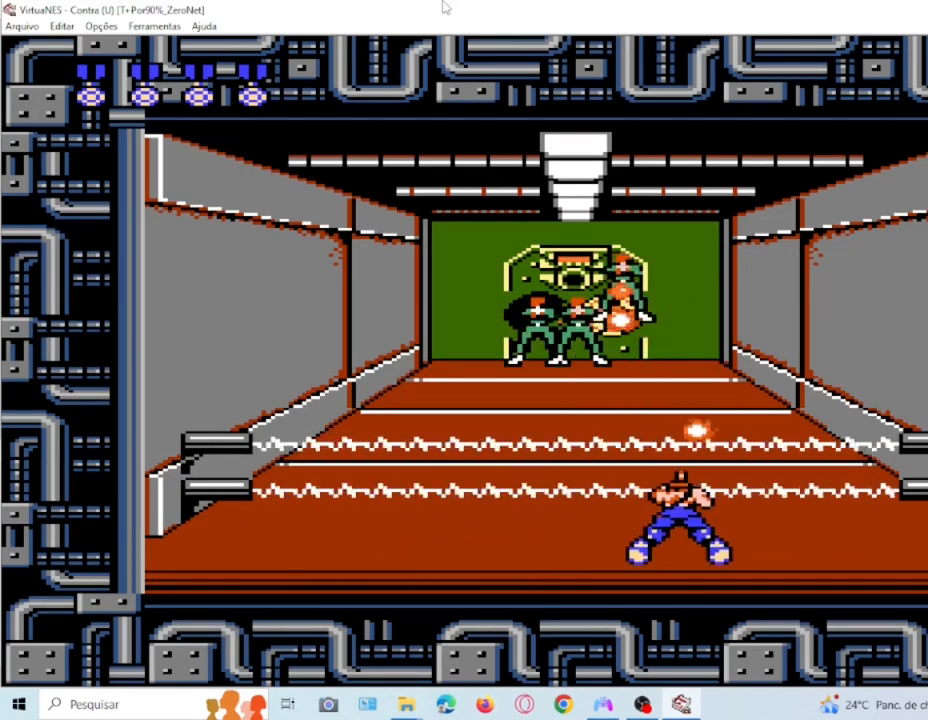
{"buttons": []}
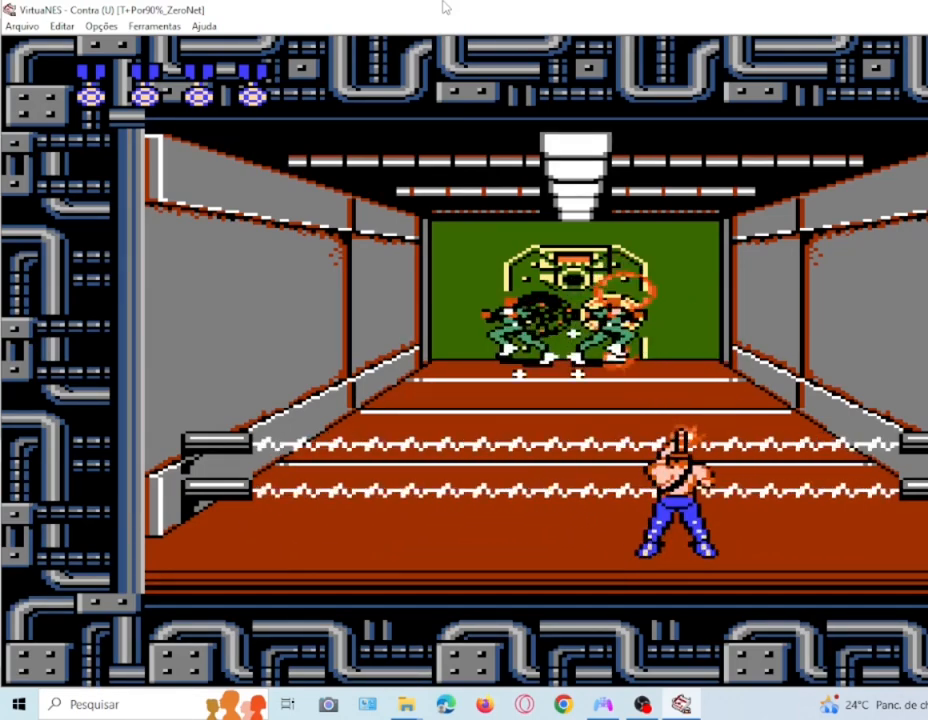
{"buttons": ["SQUARE", "DPAD_DOWN"], "events": [[66, "SQUARE", "down"], [166, "SQUARE", "up"], [233, "SQUARE", "down"], [267, "DPAD_DOWN", "down"], [333, "SQUARE", "up"], [433, "SQUARE", "down"]]}
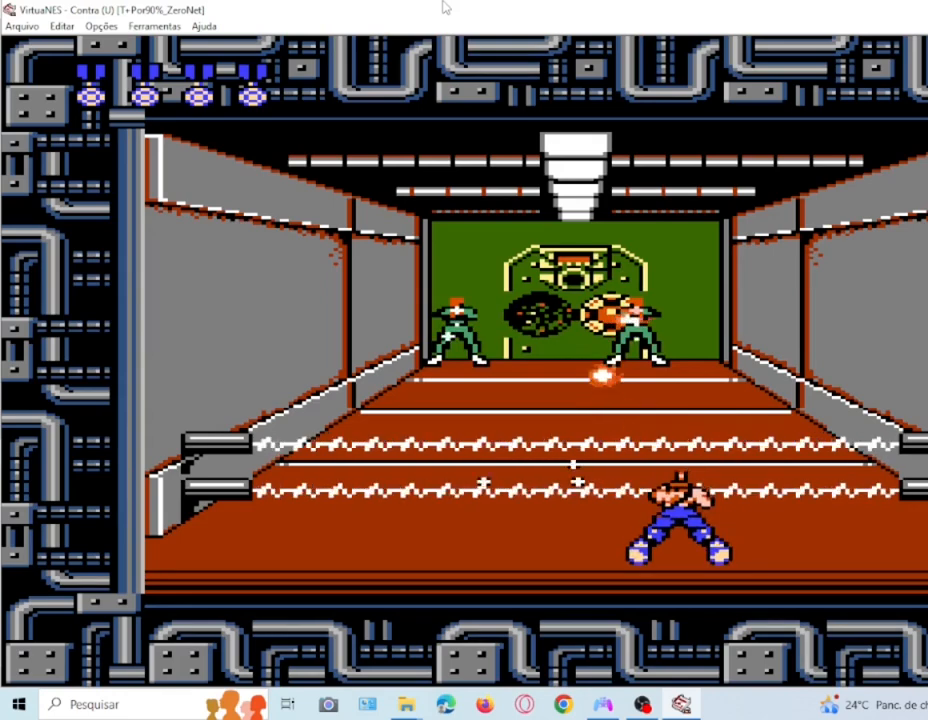
{"buttons": ["DPAD_DOWN"], "events": [[67, "SQUARE", "up"], [167, "SQUARE", "down"], [267, "SQUARE", "up"], [367, "SQUARE", "down"], [501, "SQUARE", "up"]]}
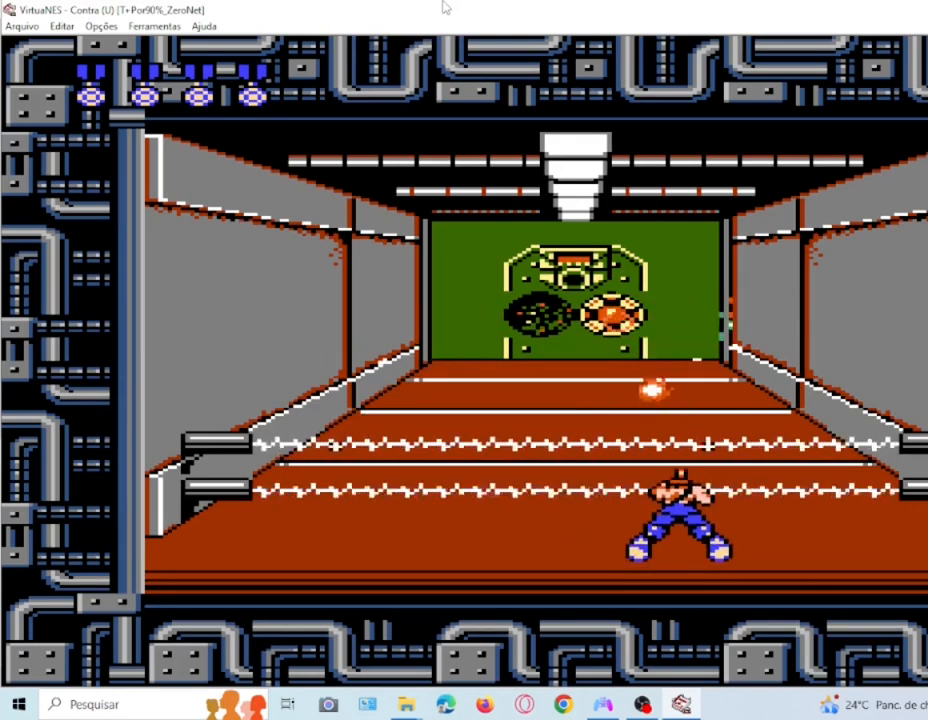
{"buttons": []}
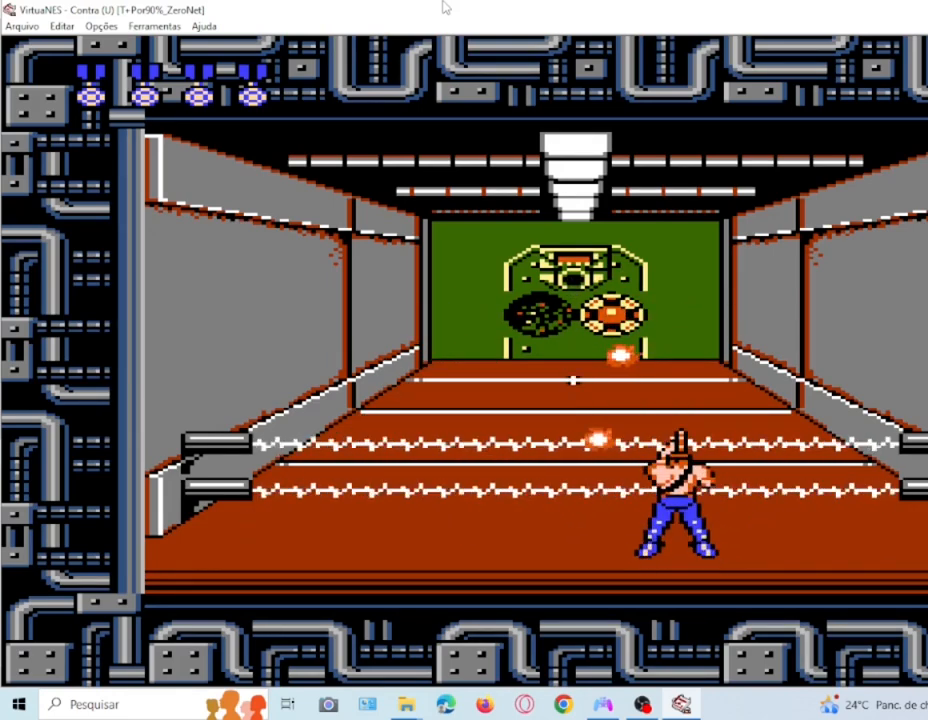
{"buttons": ["SQUARE"], "events": [[33, "SQUARE", "down"], [100, "SQUARE", "up"], [234, "SQUARE", "down"]]}
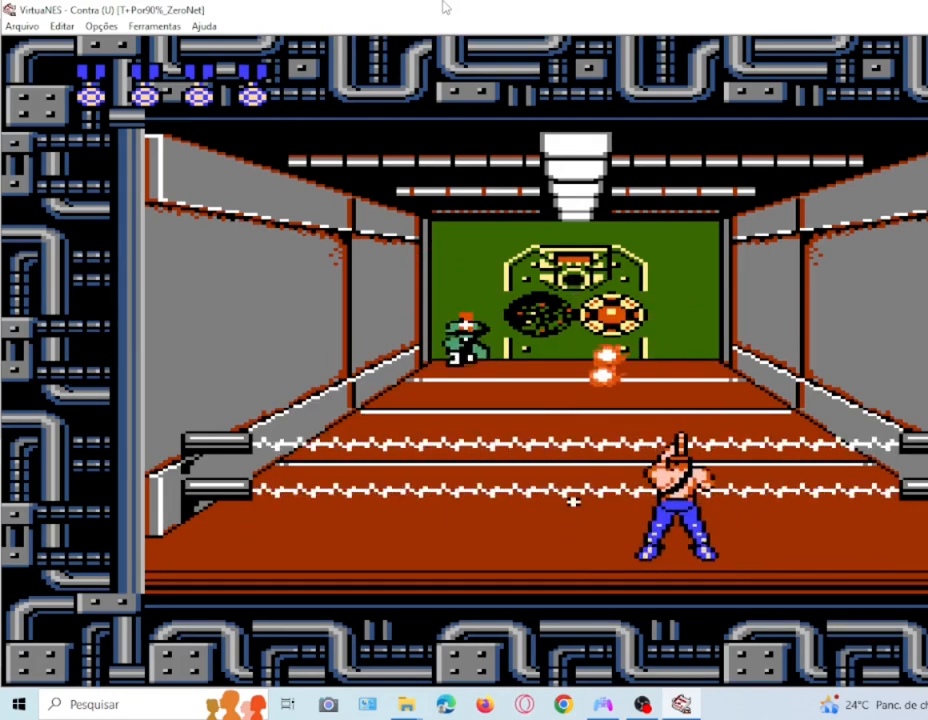
{"buttons": [], "events": [[100, "SQUARE", "up"], [167, "SQUARE", "down"], [301, "SQUARE", "up"], [367, "SQUARE", "down"], [467, "SQUARE", "up"]]}
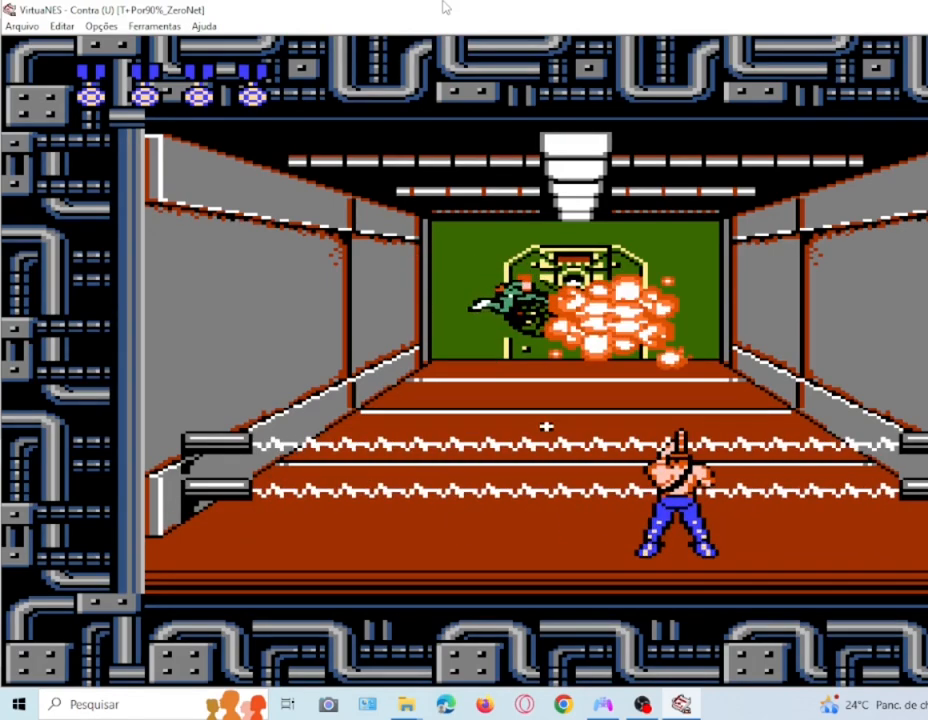
{"buttons": ["SQUARE", "DPAD_DOWN"], "events": [[66, "SQUARE", "down"], [133, "DPAD_DOWN", "down"], [200, "SQUARE", "up"], [267, "SQUARE", "down"], [400, "SQUARE", "up"], [467, "SQUARE", "down"]]}